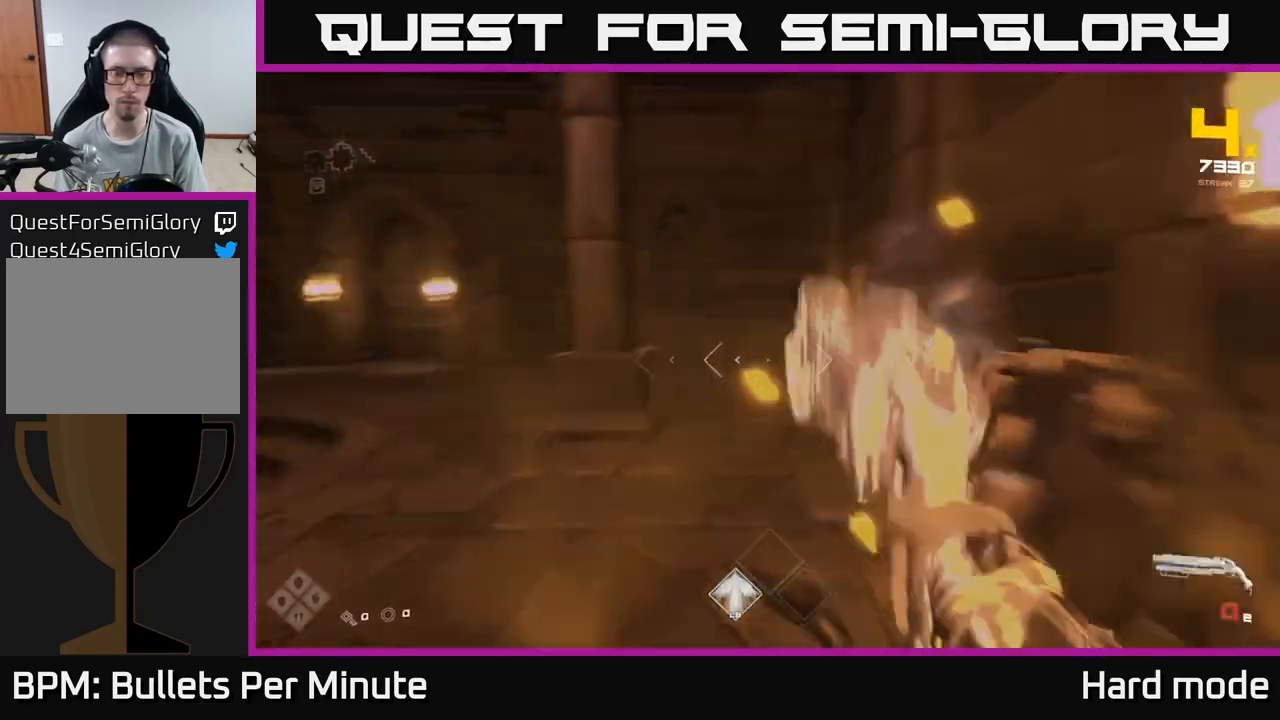
Gameplay with a controller (Xbox layout); each line is a JSON object with the inputs held at the frame after it. "events" lists button and stick changes between this image and that frame as [ms after this image, input, new state], when the widget could be followed in between.
{"buttons": [], "left_stick": "up-right", "right_stick": "left", "events": [[83, "R1", "up"], [167, "left_stick", "right"], [250, "R1", "down"], [300, "left_stick", "down-right"], [433, "R1", "up"], [467, "left_stick", "up-right"]]}
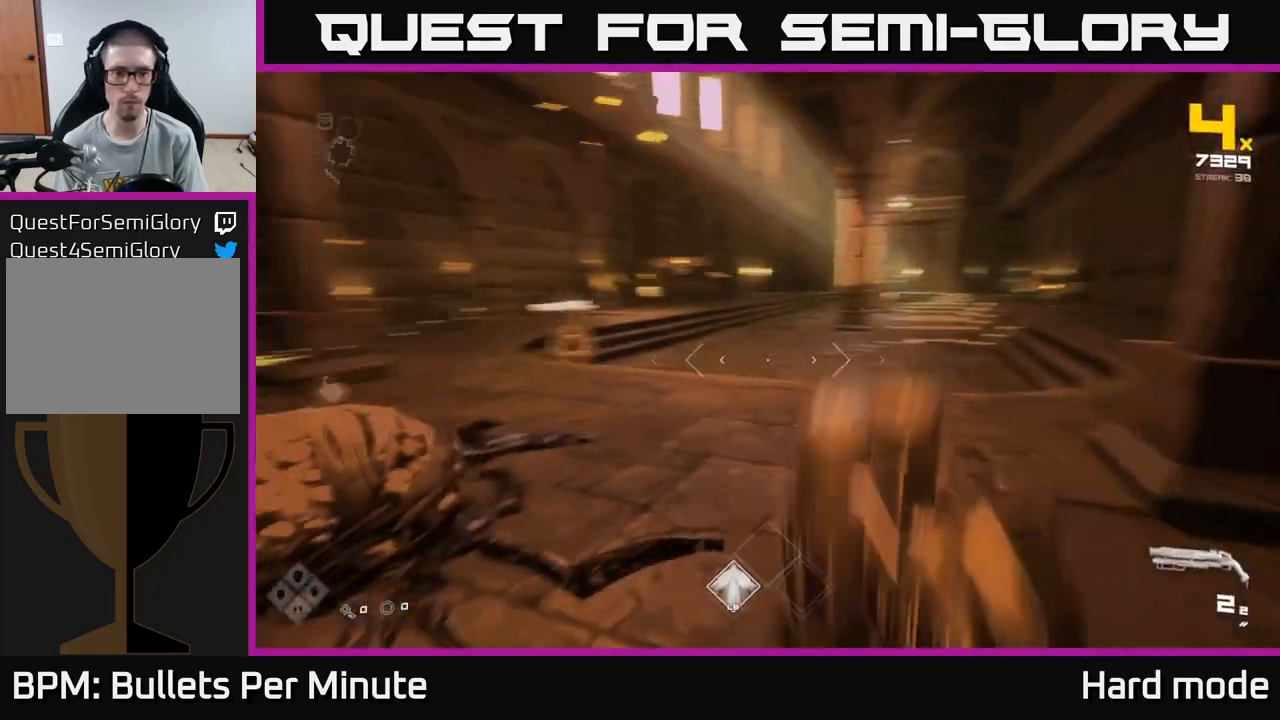
{"buttons": ["R2"], "left_stick": "right", "right_stick": "left", "events": [[83, "left_stick", "up"], [83, "right_stick", "center"], [300, "right_stick", "left"], [500, "R2", "down"], [500, "left_stick", "right"]]}
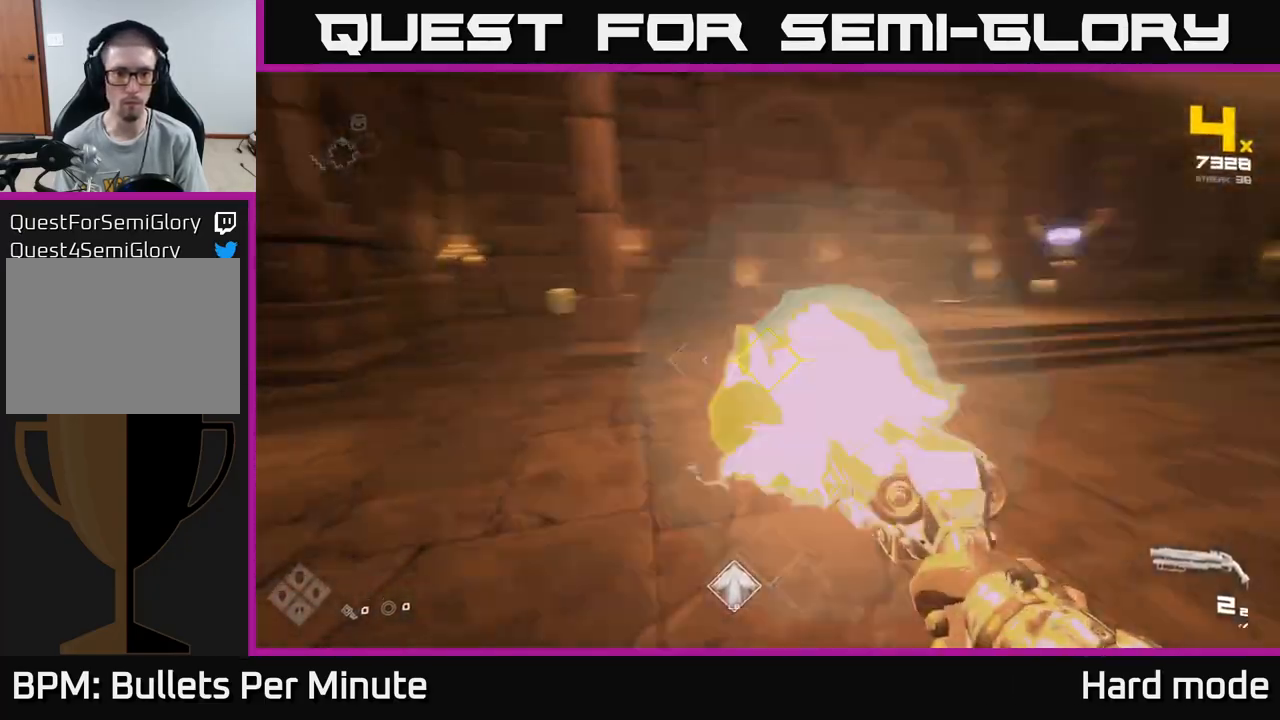
{"buttons": [], "left_stick": "right", "right_stick": "center", "events": [[33, "left_stick", "down-right"], [100, "right_stick", "center"], [117, "R2", "up"], [300, "left_stick", "right"], [367, "R1", "down"], [483, "R1", "up"]]}
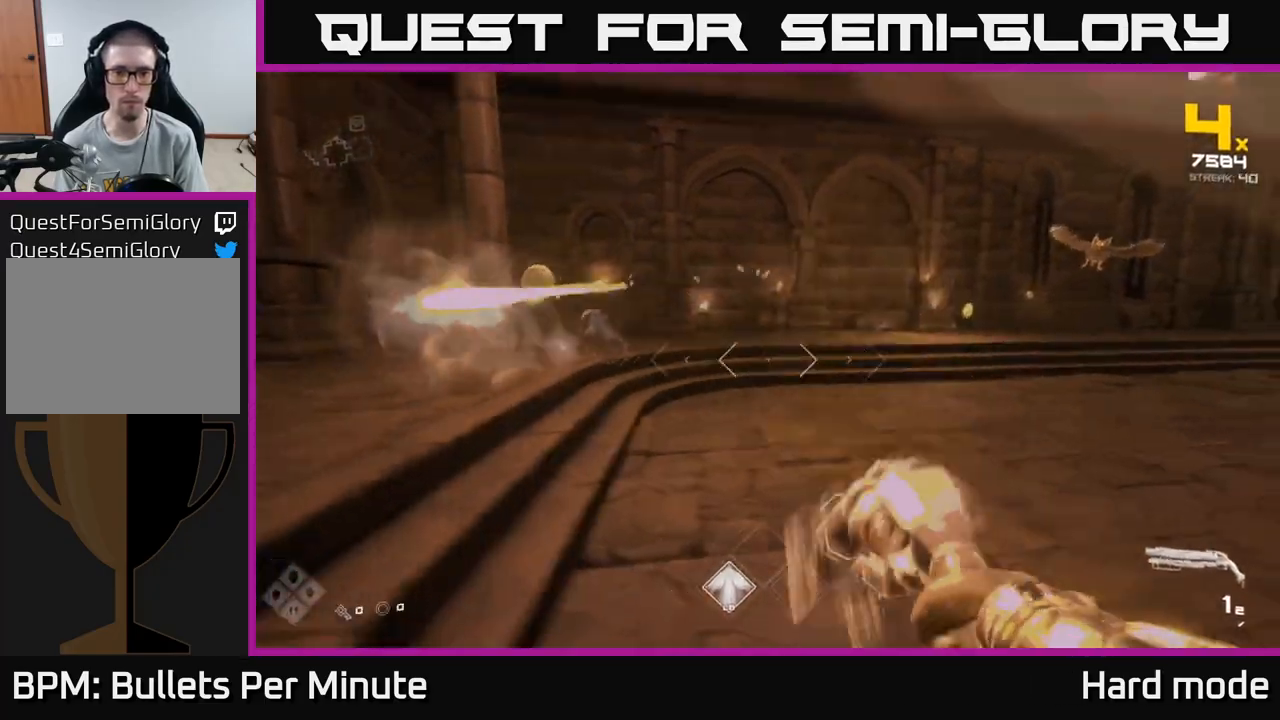
{"buttons": ["R2"], "left_stick": "left", "right_stick": "center", "events": [[17, "left_stick", "down-right"], [150, "left_stick", "right"], [200, "R1", "down"], [250, "right_stick", "up-right"], [267, "R1", "up"], [317, "right_stick", "right"], [333, "left_stick", "up-left"], [400, "left_stick", "left"], [483, "R2", "down"], [483, "right_stick", "center"]]}
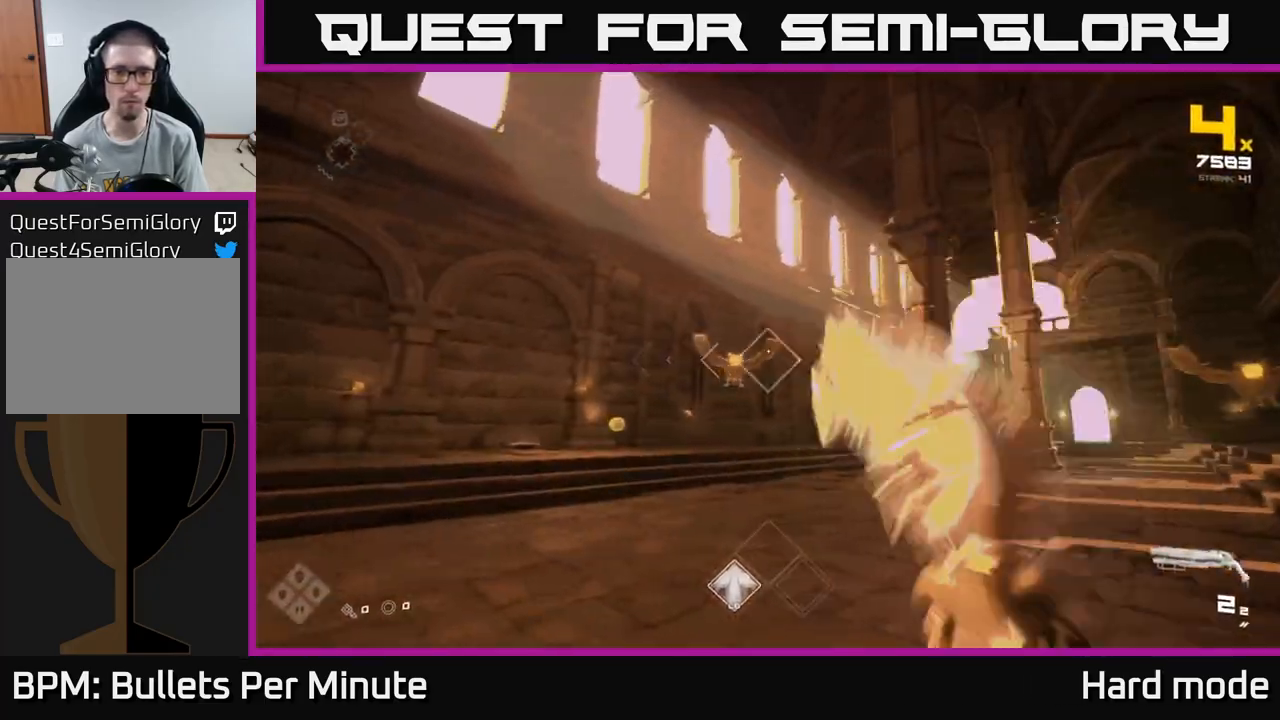
{"buttons": [], "left_stick": "left", "right_stick": "right", "events": [[117, "R2", "up"], [250, "right_stick", "right"], [350, "R2", "down"], [467, "R2", "up"]]}
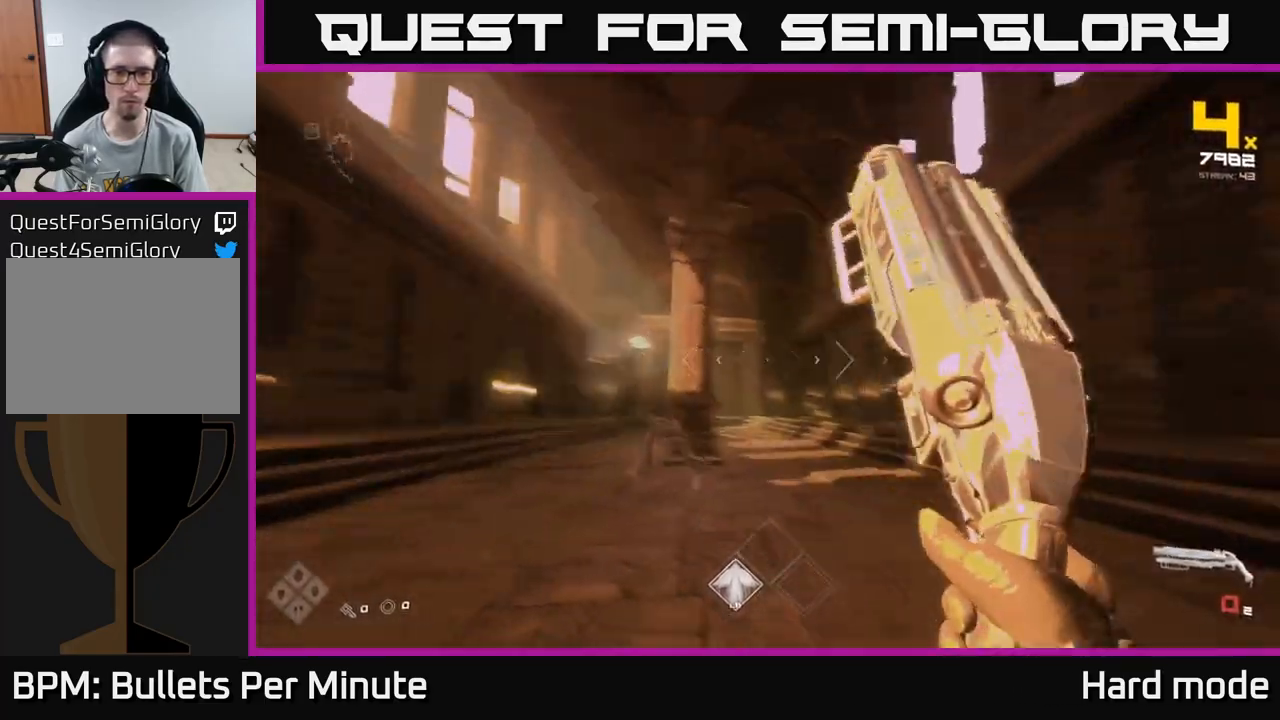
{"buttons": ["R1"], "left_stick": "center", "right_stick": "center", "events": [[200, "R1", "down"], [217, "right_stick", "center"], [300, "R1", "up"], [433, "left_stick", "center"], [500, "R1", "down"]]}
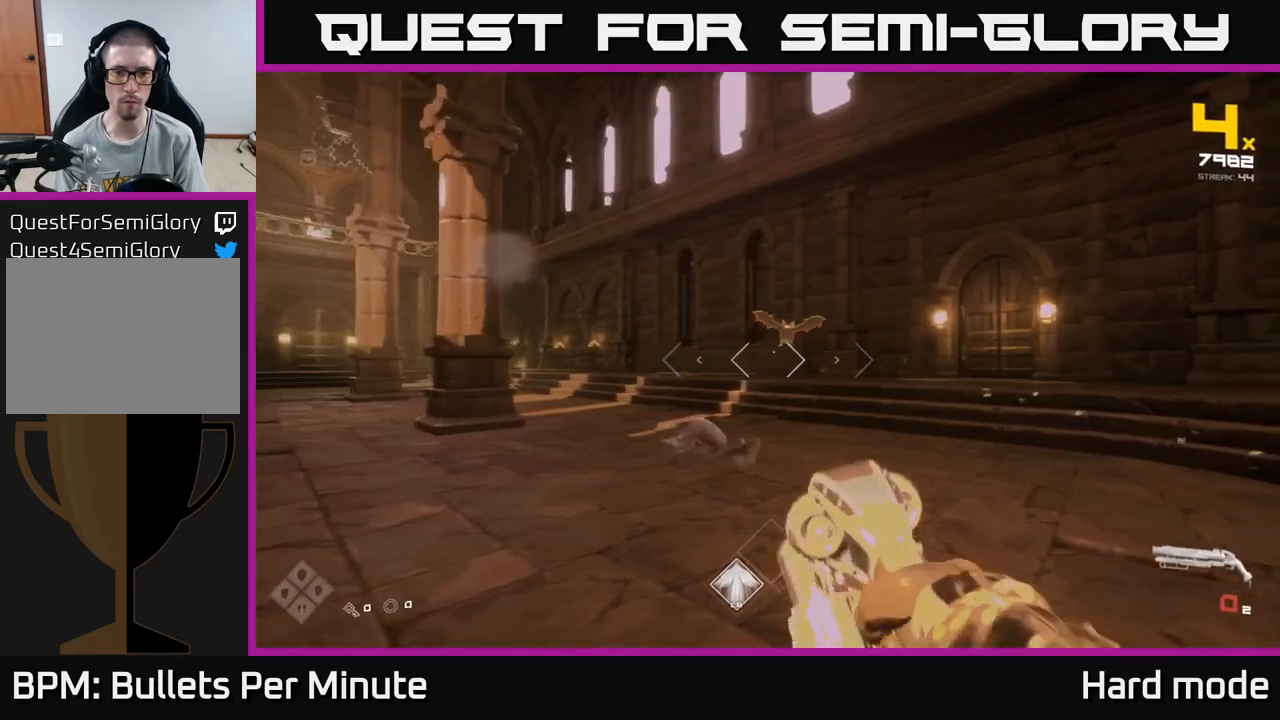
{"buttons": [], "left_stick": "center", "right_stick": "center", "events": [[100, "R1", "up"], [117, "left_stick", "up"], [300, "left_stick", "up-left"], [383, "R2", "down"], [483, "R2", "up"], [483, "left_stick", "center"]]}
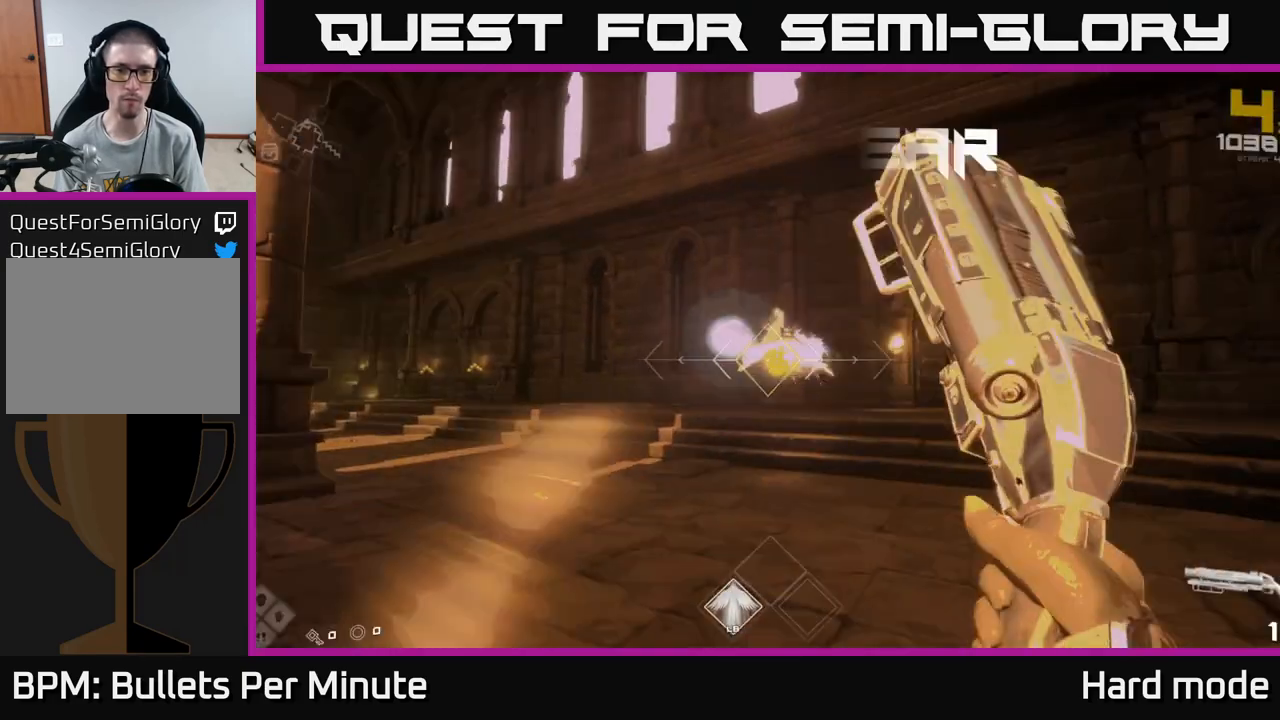
{"buttons": [], "left_stick": "right", "right_stick": "right", "events": [[217, "R1", "down"], [217, "left_stick", "up-left"], [333, "right_stick", "right"], [350, "R1", "up"], [417, "left_stick", "right"]]}
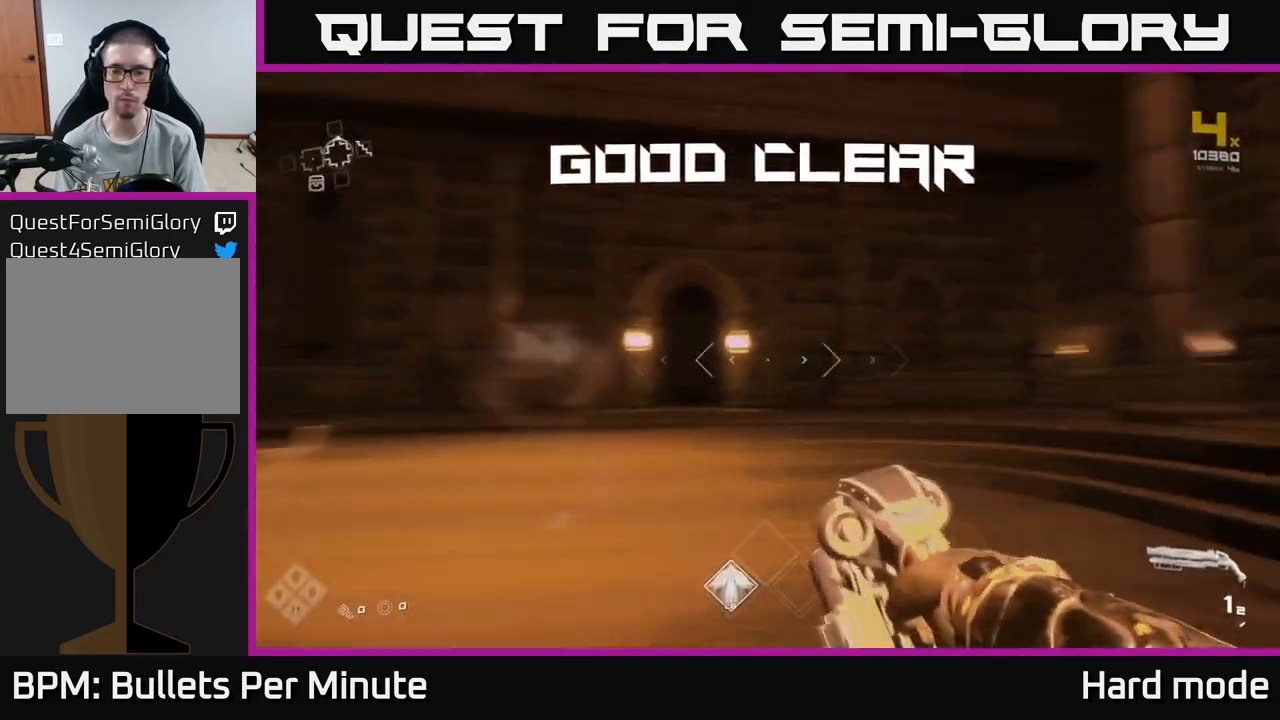
{"buttons": [], "left_stick": "up", "right_stick": "center", "events": [[67, "R1", "down"], [133, "left_stick", "down-right"], [150, "R1", "up"], [383, "left_stick", "up"], [383, "right_stick", "center"]]}
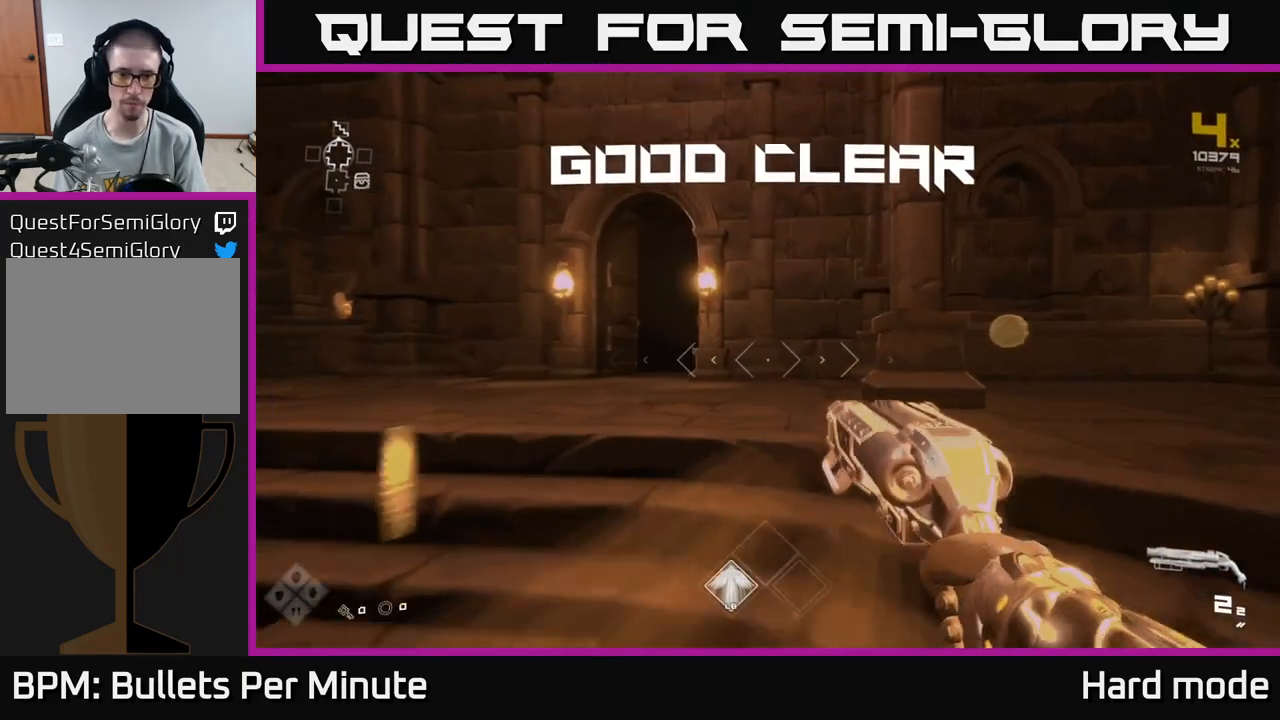
{"buttons": [], "left_stick": "down-right", "right_stick": "right", "events": [[283, "left_stick", "down-left"], [317, "right_stick", "right"], [467, "left_stick", "down-right"]]}
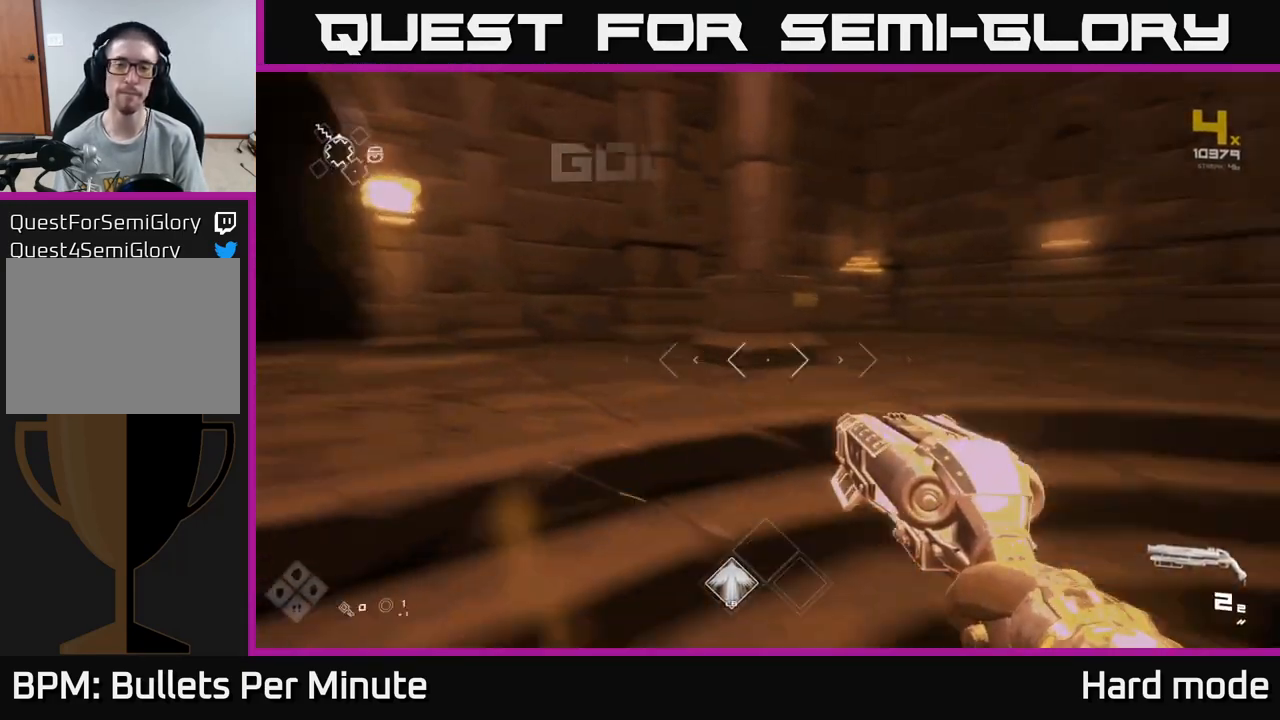
{"buttons": ["L1"], "left_stick": "up", "right_stick": "center", "events": [[67, "left_stick", "up-right"], [67, "right_stick", "center"], [167, "left_stick", "up"], [283, "right_stick", "left"], [417, "right_stick", "center"], [450, "L1", "down"]]}
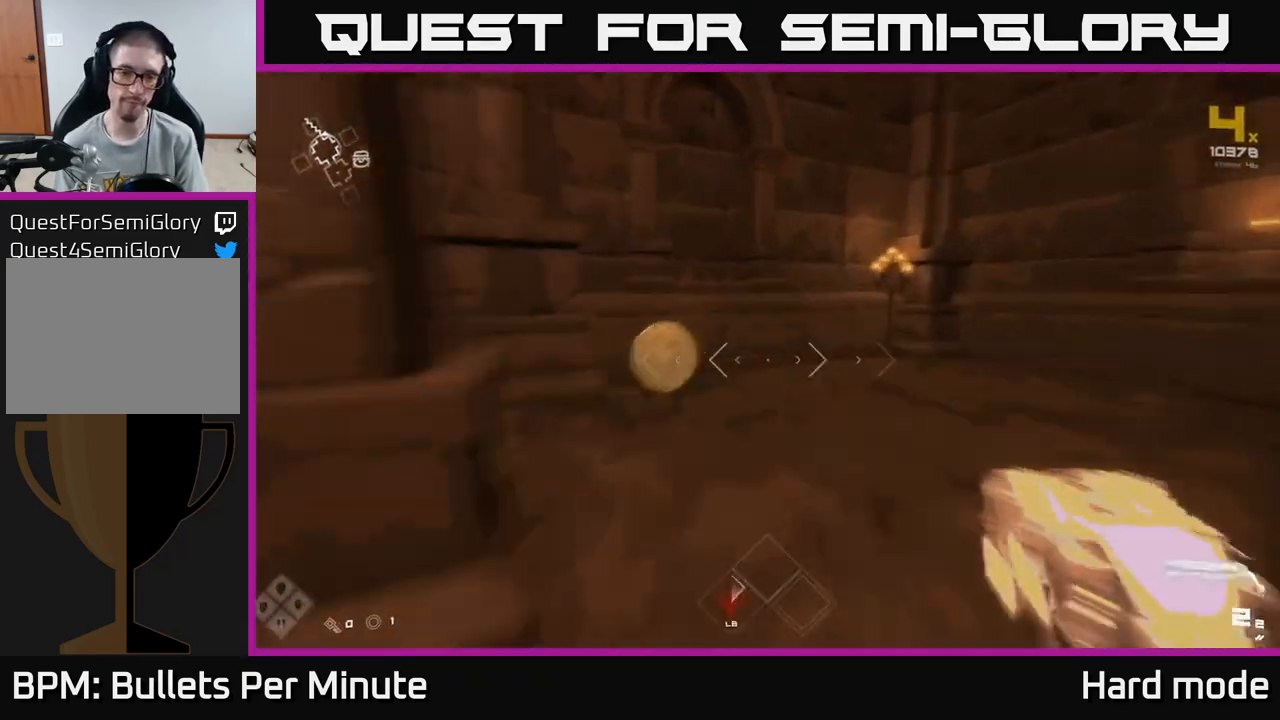
{"buttons": [], "left_stick": "right", "right_stick": "right", "events": [[133, "L1", "up"], [133, "right_stick", "right"], [200, "left_stick", "left"], [250, "left_stick", "down"], [400, "left_stick", "right"]]}
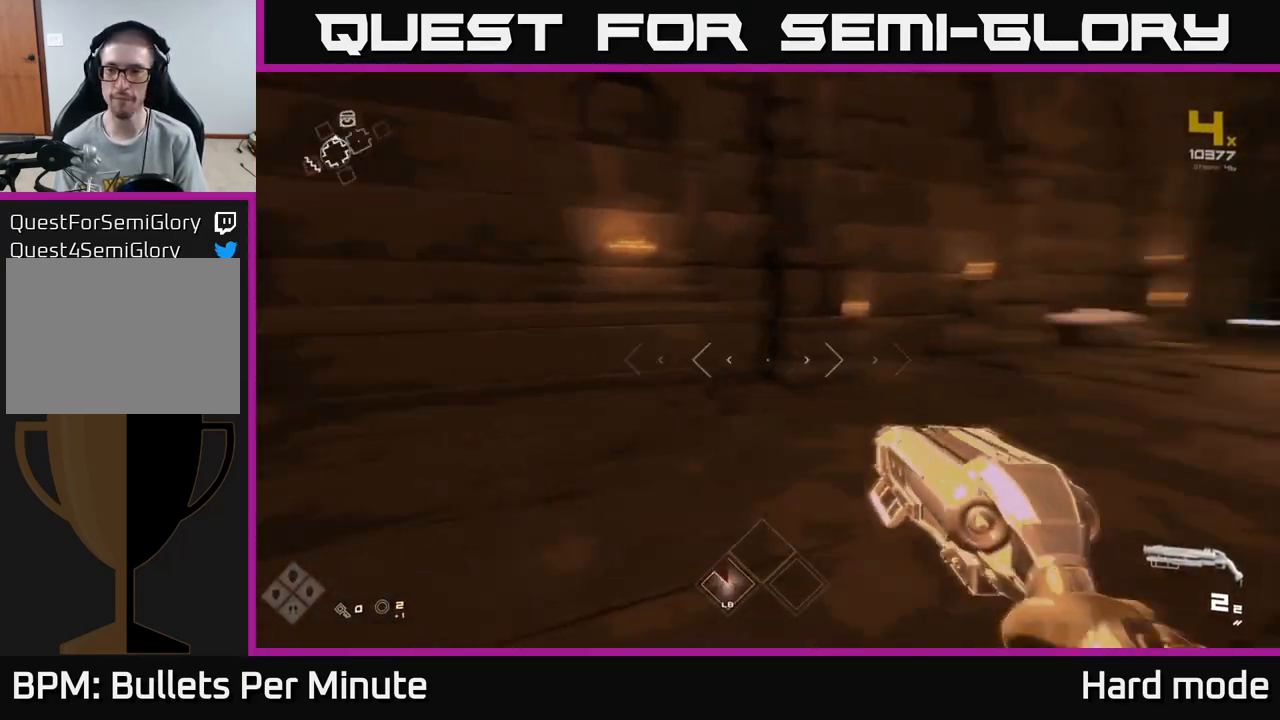
{"buttons": ["L1"], "left_stick": "up", "right_stick": "center", "events": [[33, "left_stick", "up-right"], [350, "right_stick", "center"], [383, "left_stick", "up"], [433, "L1", "down"]]}
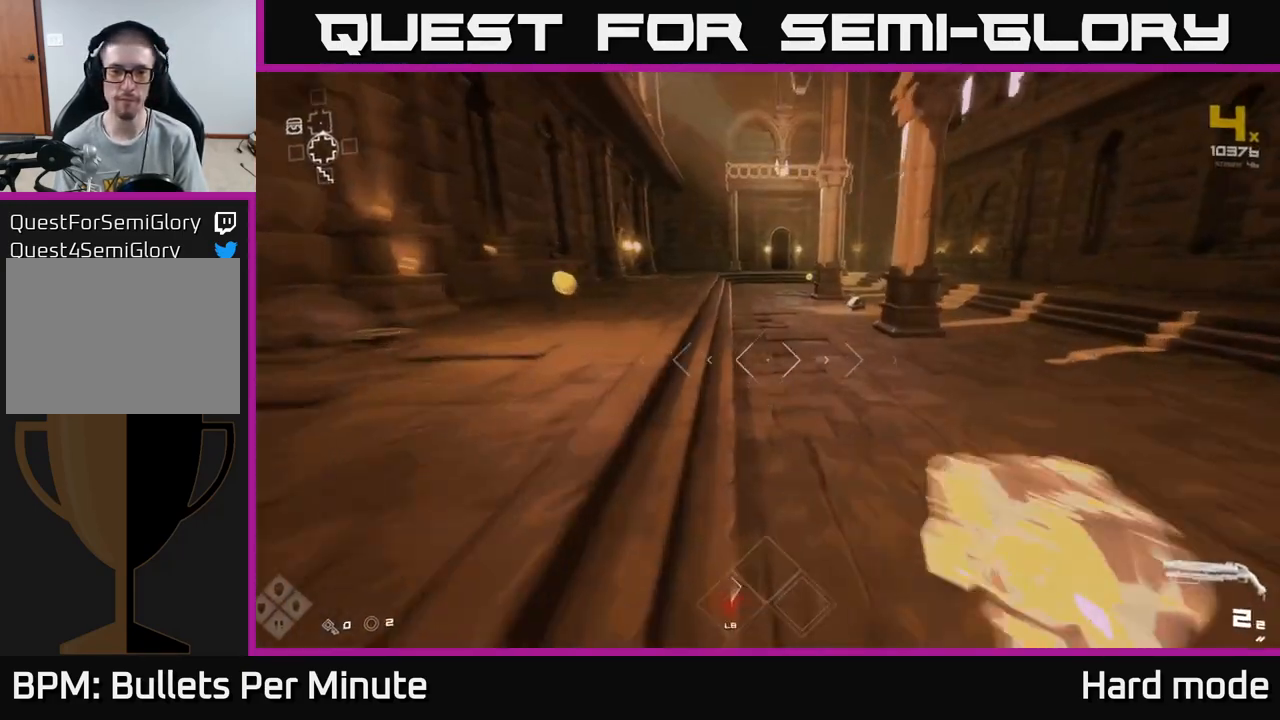
{"buttons": [], "left_stick": "center", "right_stick": "down", "events": [[100, "right_stick", "left"], [117, "left_stick", "up-left"], [300, "right_stick", "center"], [333, "L1", "up"], [400, "right_stick", "down"], [450, "left_stick", "center"]]}
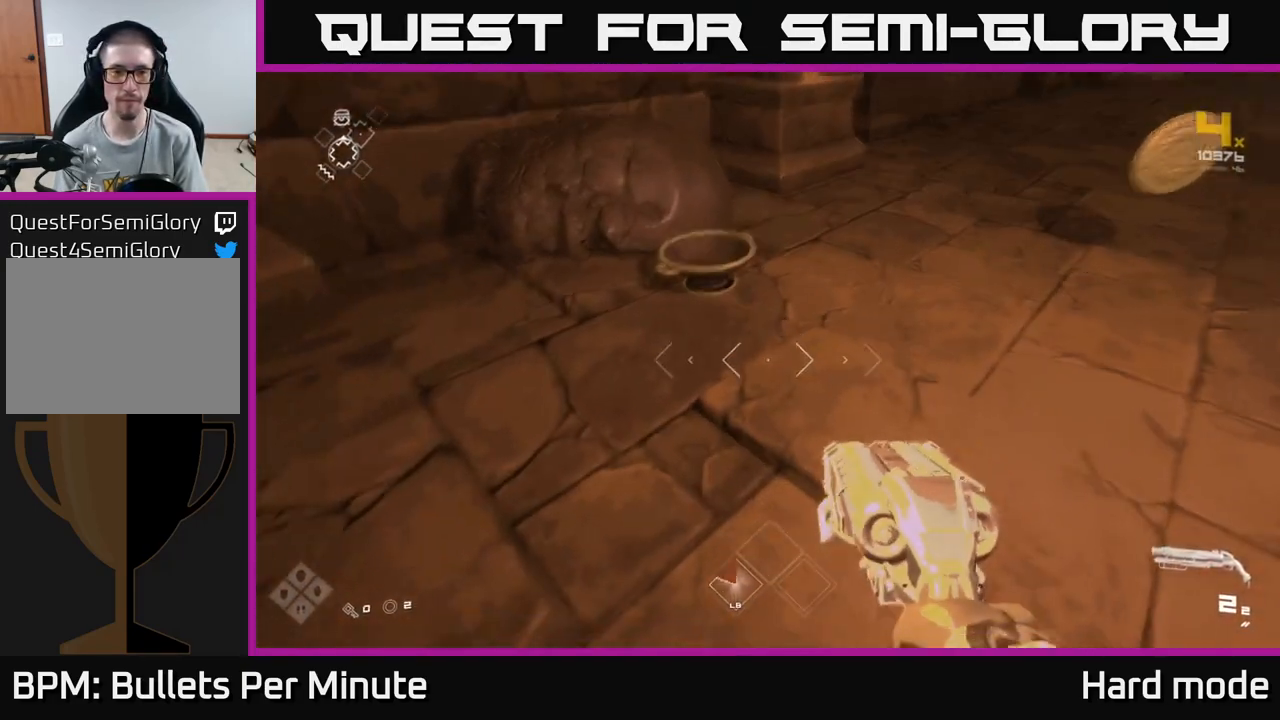
{"buttons": [], "left_stick": "center", "right_stick": "center", "events": [[17, "right_stick", "center"], [133, "X", "down"], [183, "left_stick", "up"], [217, "X", "up"], [367, "X", "down"], [367, "left_stick", "center"], [450, "X", "up"]]}
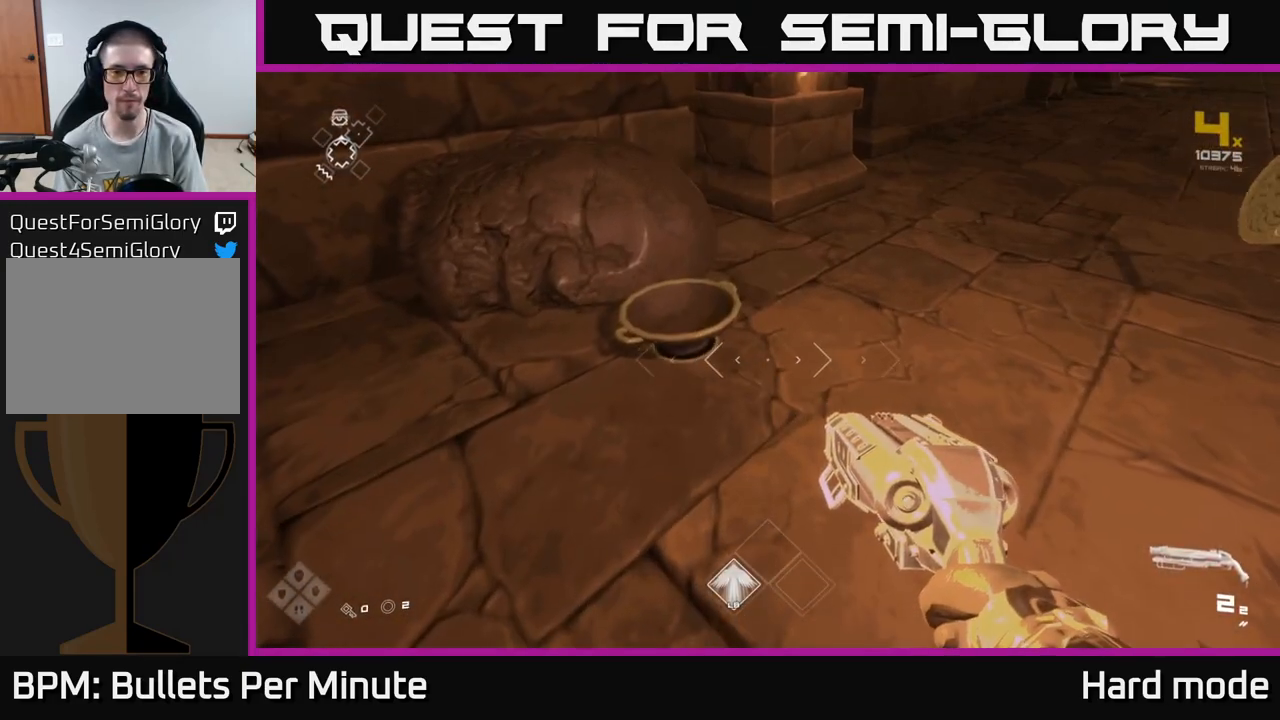
{"buttons": [], "left_stick": "right", "right_stick": "right", "events": [[33, "left_stick", "up"], [83, "left_stick", "up-left"], [200, "X", "down"], [217, "left_stick", "center"], [300, "X", "up"], [383, "left_stick", "right"], [450, "right_stick", "right"]]}
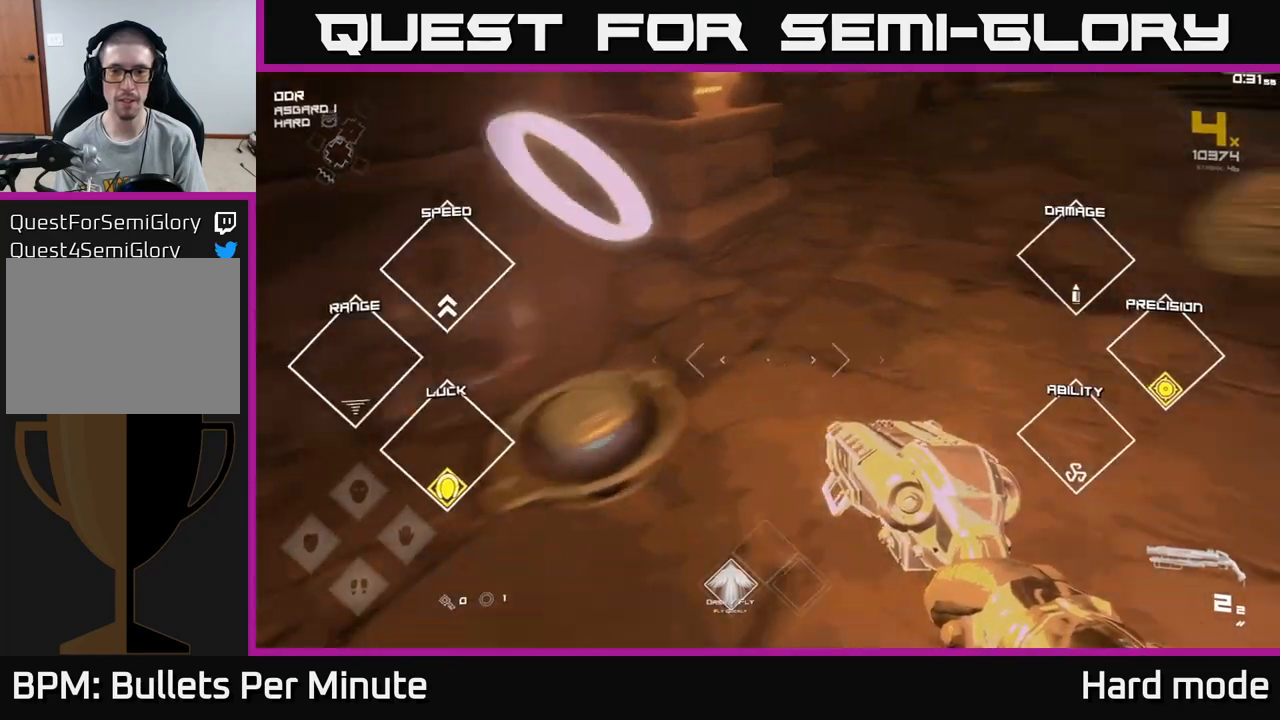
{"buttons": [], "left_stick": "up-left", "right_stick": "up-right", "events": [[233, "left_stick", "up"], [233, "right_stick", "center"], [467, "left_stick", "up-left"], [500, "right_stick", "up-right"]]}
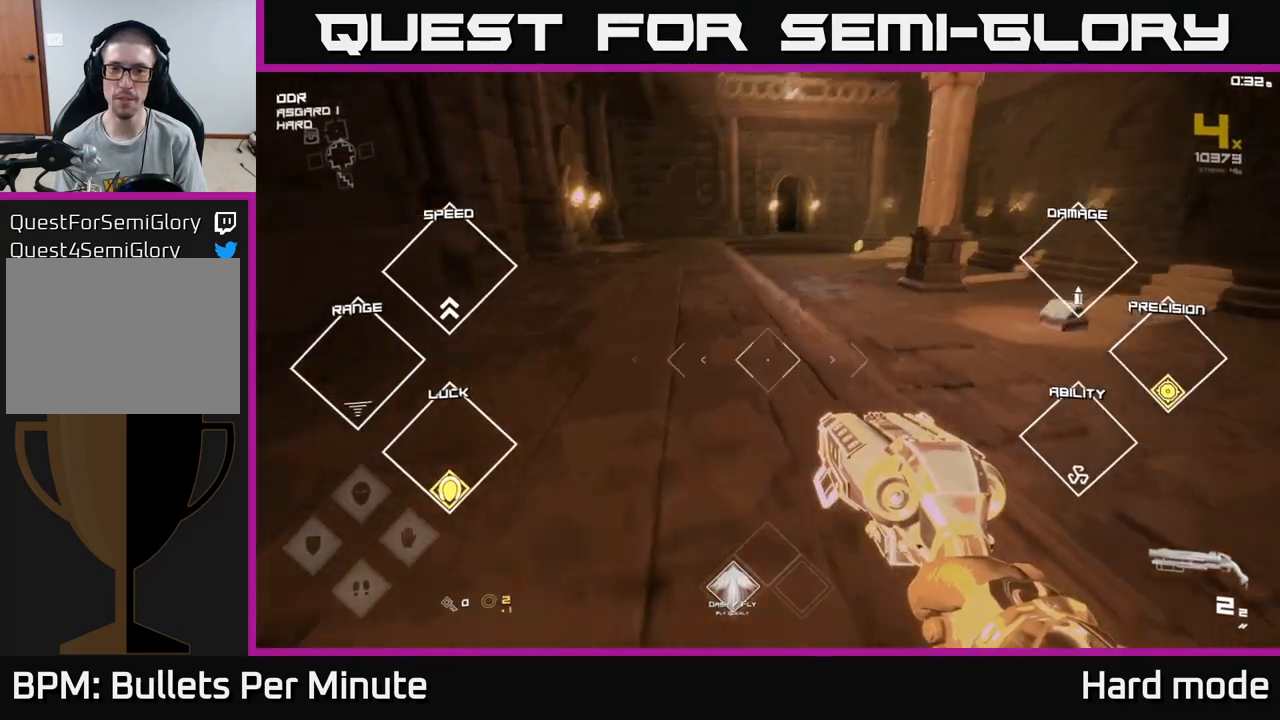
{"buttons": [], "left_stick": "up", "right_stick": "center", "events": [[100, "left_stick", "up"], [100, "right_stick", "center"], [200, "left_stick", "up-right"], [200, "right_stick", "right"], [383, "right_stick", "center"], [433, "left_stick", "up"]]}
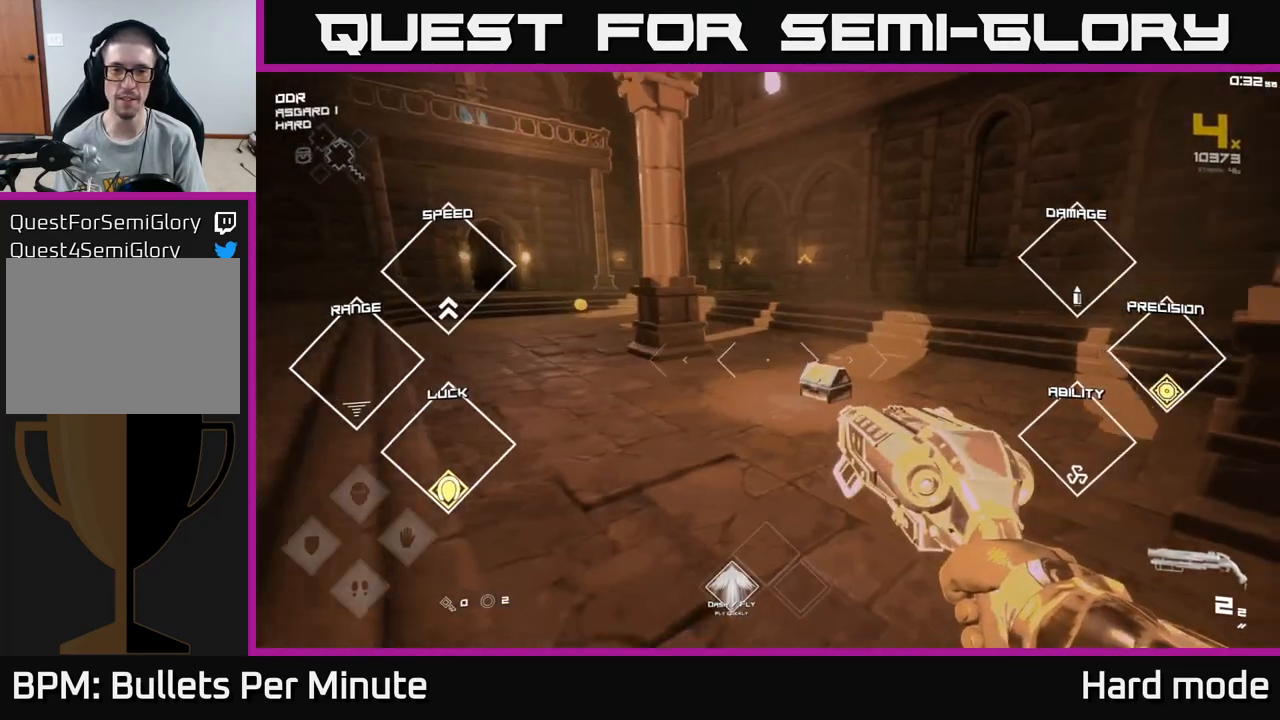
{"buttons": [], "left_stick": "up", "right_stick": "center", "events": []}
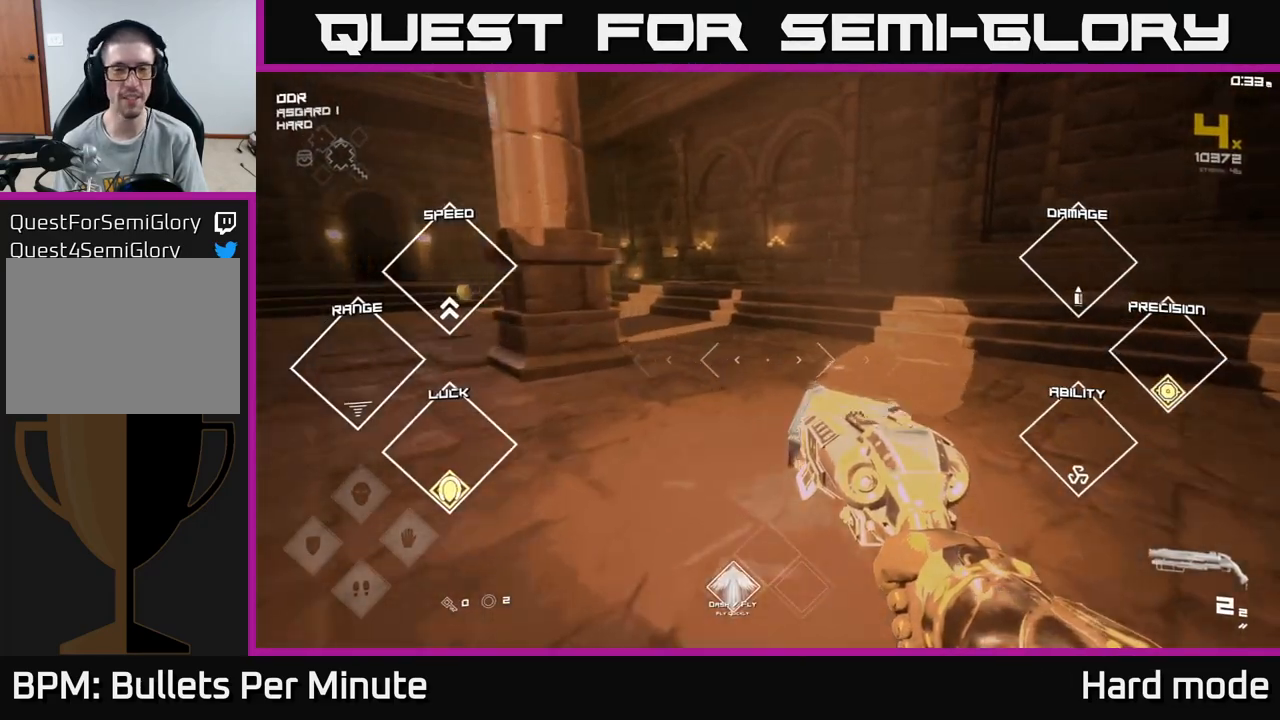
{"buttons": [], "left_stick": "center", "right_stick": "center", "events": [[83, "right_stick", "right"], [200, "left_stick", "center"], [267, "right_stick", "center"]]}
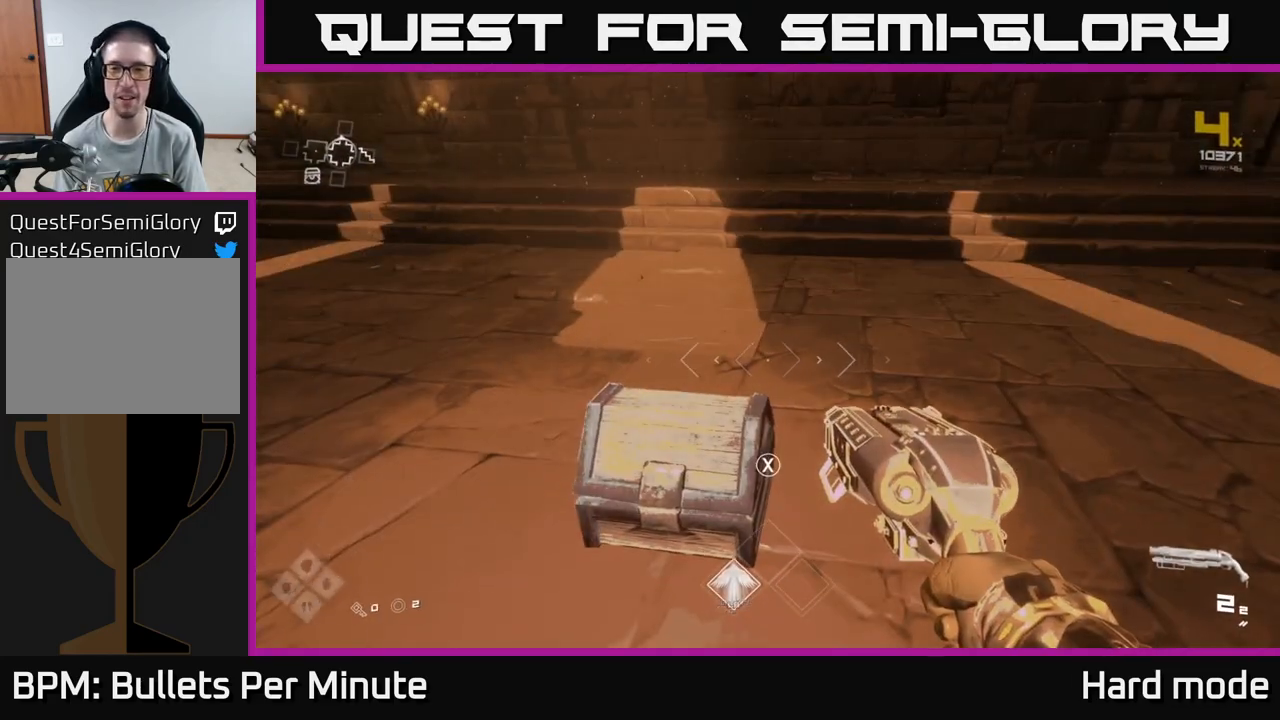
{"buttons": [], "left_stick": "center", "right_stick": "center", "events": [[33, "left_stick", "up-left"], [117, "left_stick", "center"], [200, "X", "down"], [300, "X", "up"]]}
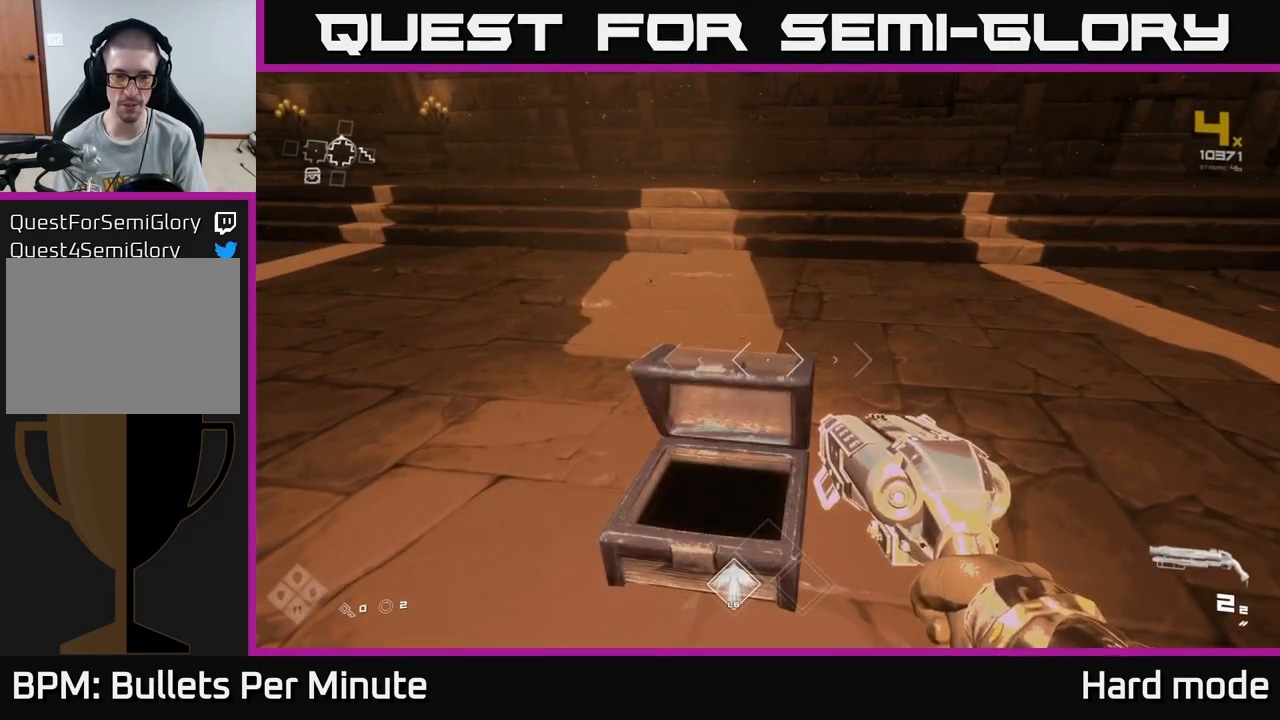
{"buttons": [], "left_stick": "center", "right_stick": "left", "events": [[483, "right_stick", "left"]]}
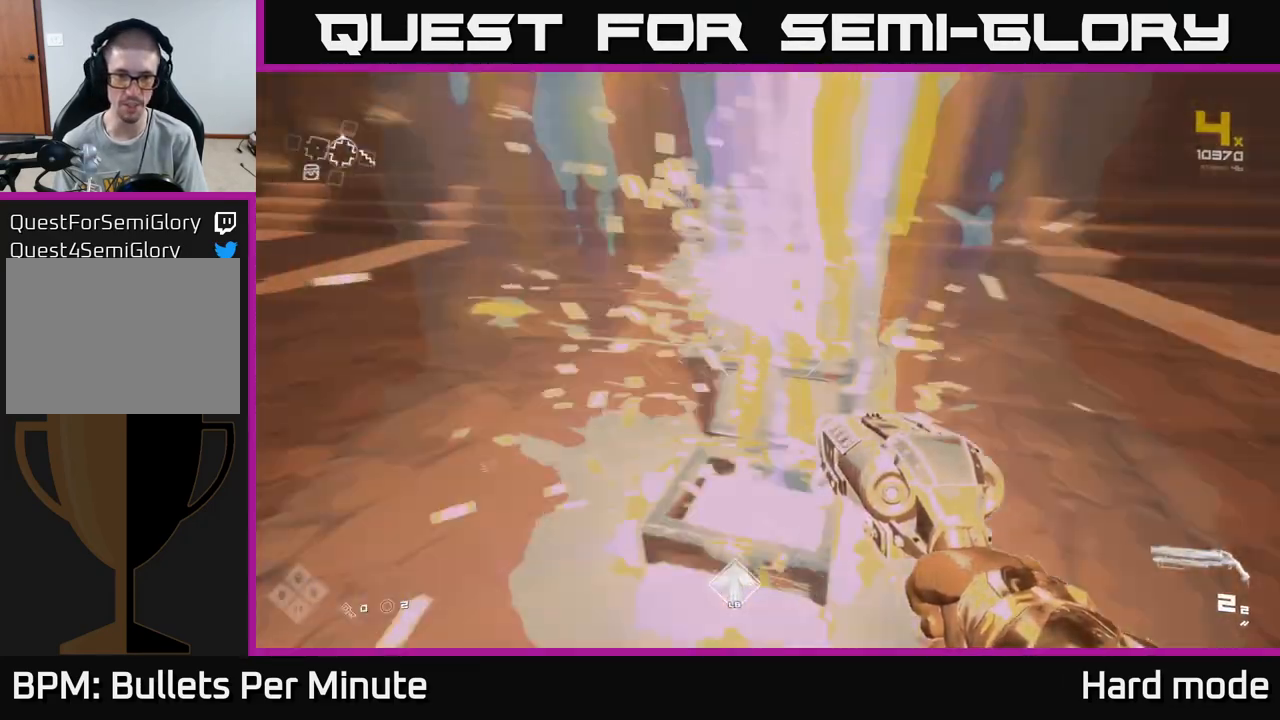
{"buttons": [], "left_stick": "up-right", "right_stick": "center", "events": [[83, "left_stick", "up"], [350, "left_stick", "up-right"], [400, "right_stick", "center"]]}
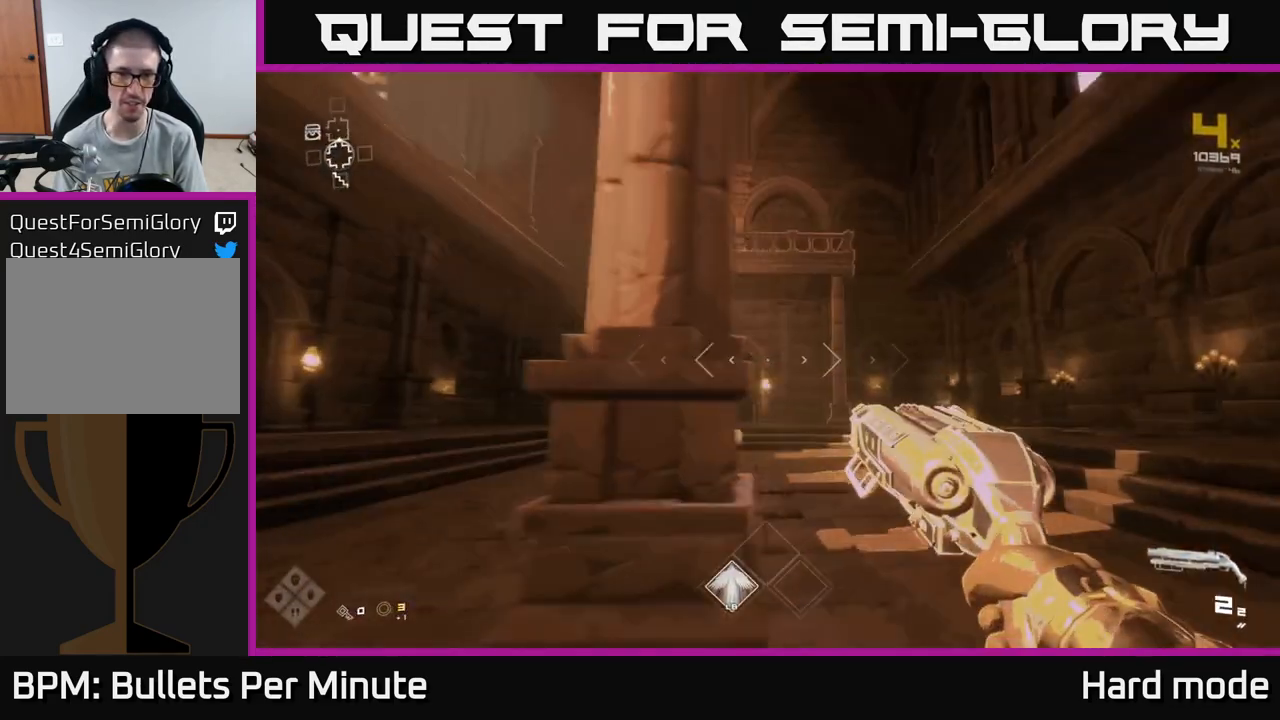
{"buttons": [], "left_stick": "up", "right_stick": "up-left", "events": [[117, "right_stick", "down-left"], [283, "left_stick", "up"], [283, "right_stick", "center"], [450, "right_stick", "up-left"]]}
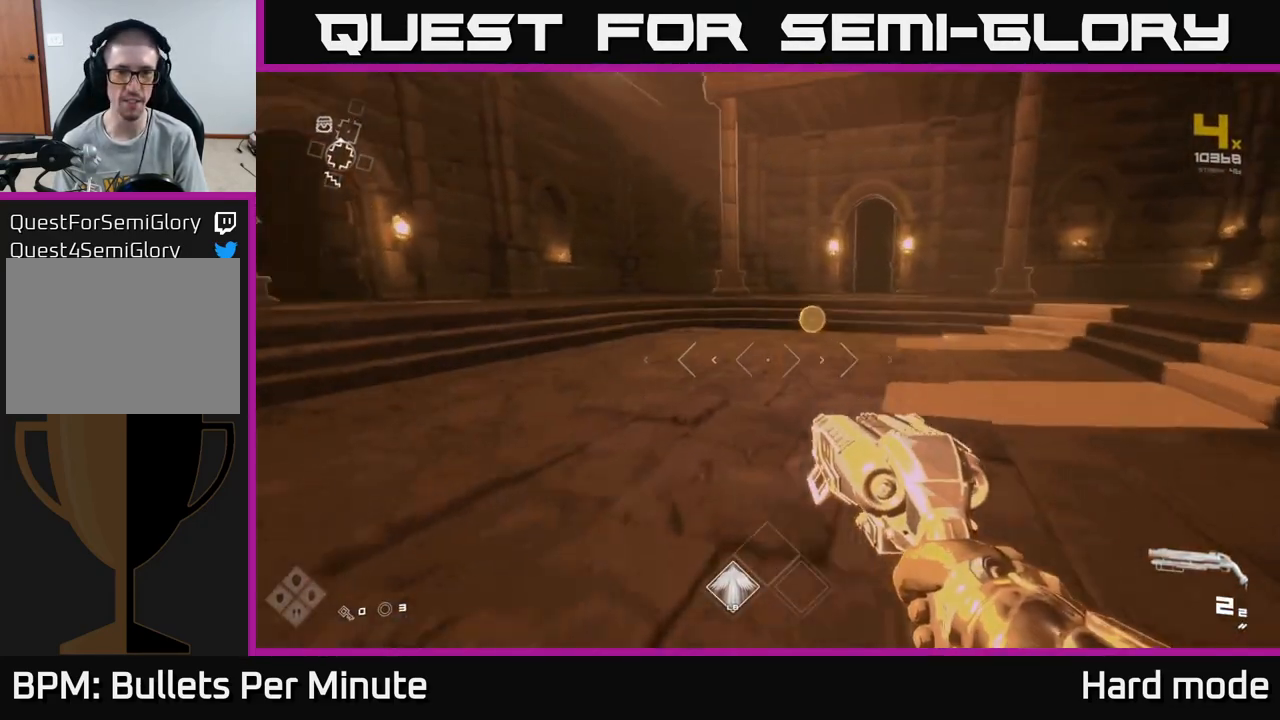
{"buttons": [], "left_stick": "up", "right_stick": "center", "events": [[17, "right_stick", "center"], [267, "L1", "down"], [400, "L1", "up"]]}
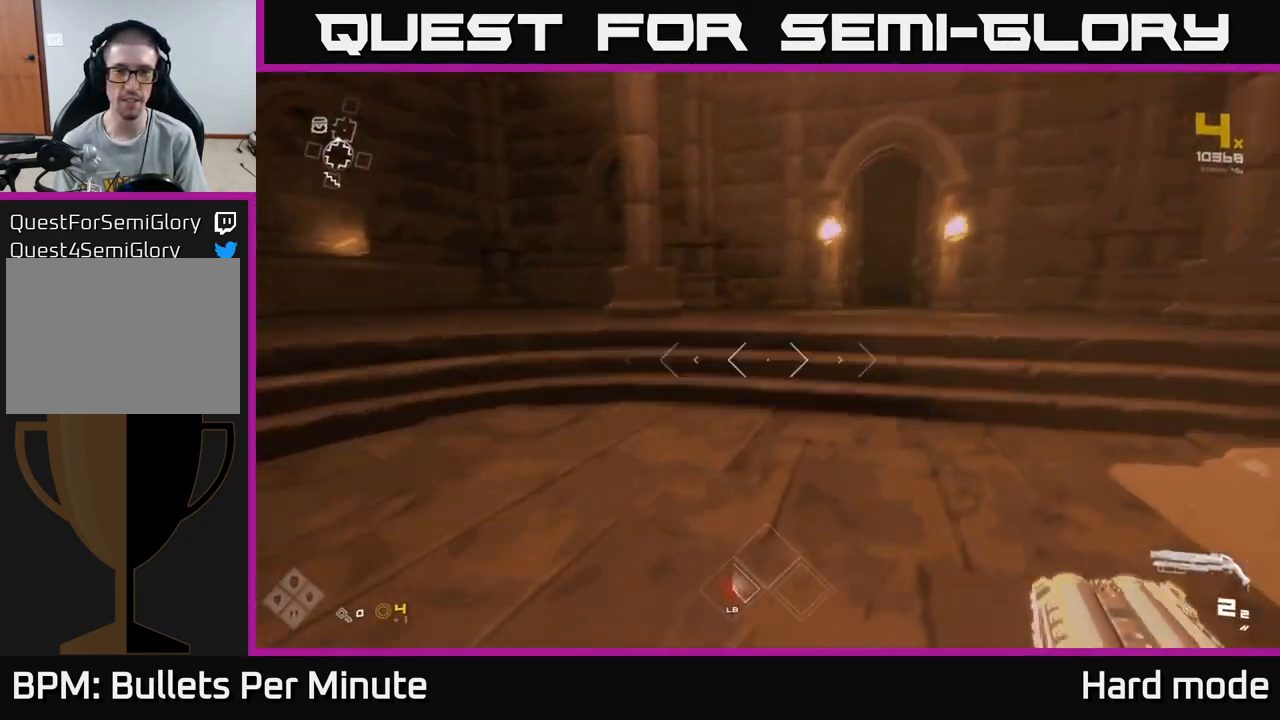
{"buttons": [], "left_stick": "center", "right_stick": "center", "events": [[33, "right_stick", "up-right"], [100, "left_stick", "down-right"], [217, "right_stick", "up-left"], [267, "right_stick", "center"], [283, "left_stick", "center"], [367, "R2", "down"], [500, "R2", "up"]]}
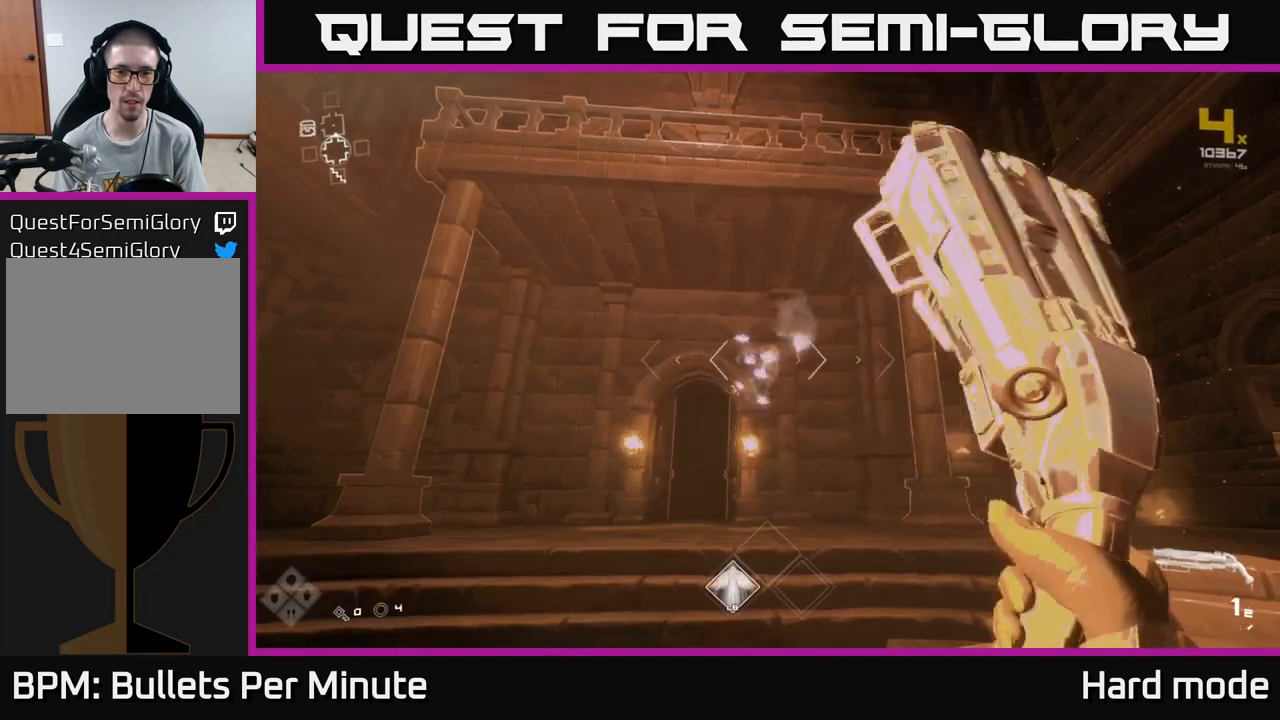
{"buttons": [], "left_stick": "center", "right_stick": "center", "events": [[233, "R2", "down"], [367, "R2", "up"]]}
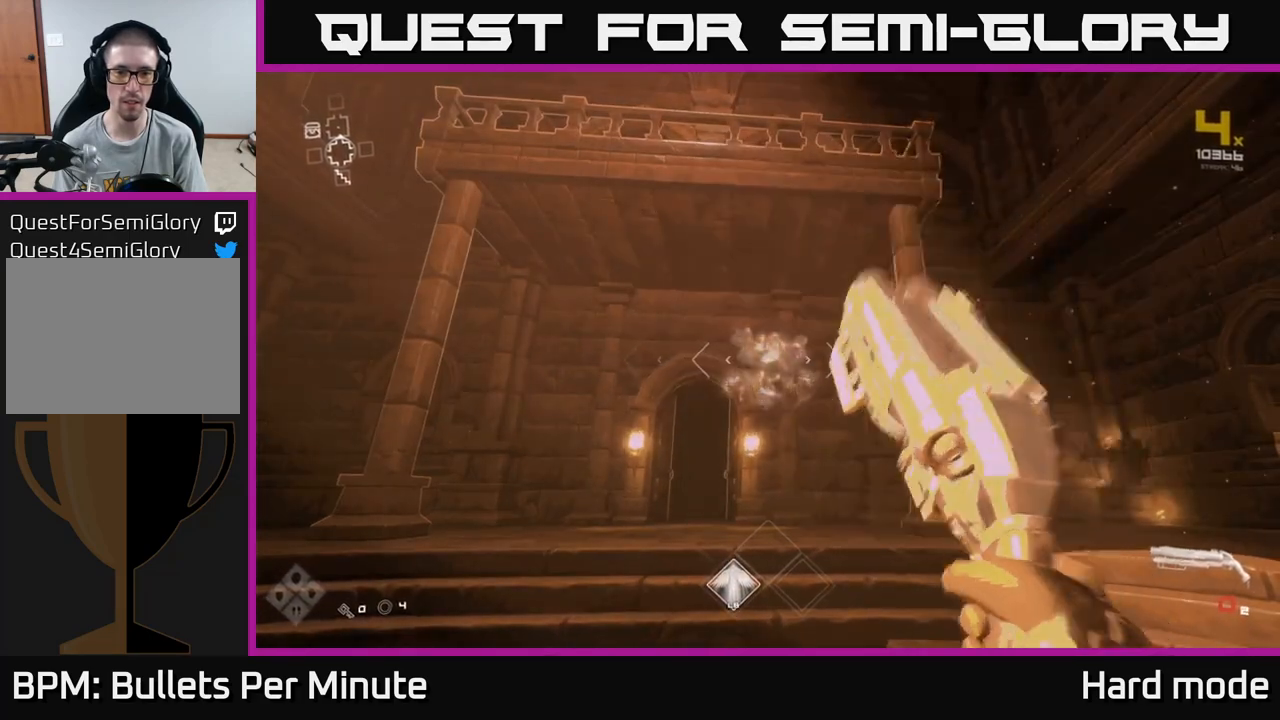
{"buttons": ["R1"], "left_stick": "up", "right_stick": "center", "events": [[100, "R1", "down"], [217, "R1", "up"], [400, "R1", "down"], [433, "left_stick", "up"]]}